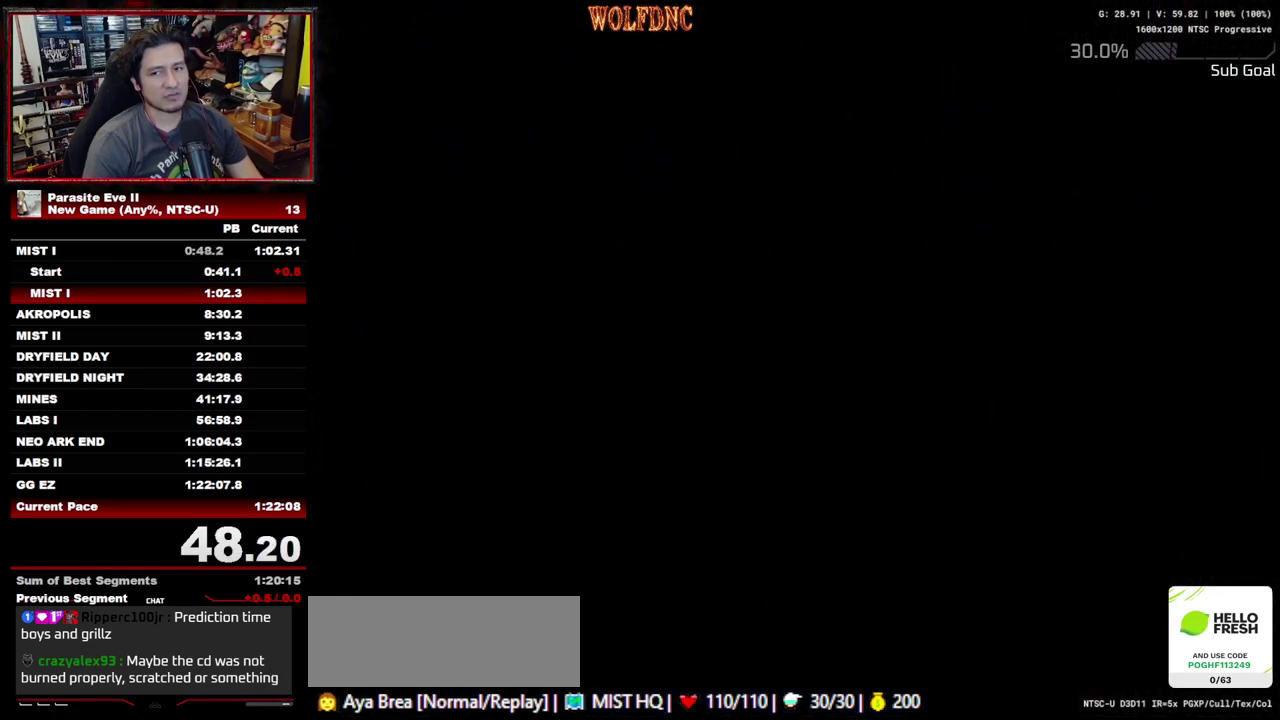
Gameplay with a controller (PlayStation layout); each line is a JSON object with the inputs held at the frame after it. "events" lists button and stick changes between this image and that frame as [ms after this image, input, new state], when the widget could be followed in between. Not read: L3 R3.
{"buttons": ["DPAD_LEFT"], "events": [[50, "CROSS", "up"], [133, "CROSS", "down"], [183, "CROSS", "up"], [283, "CROSS", "down"], [333, "CROSS", "up"], [417, "CROSS", "down"], [467, "CROSS", "up"]]}
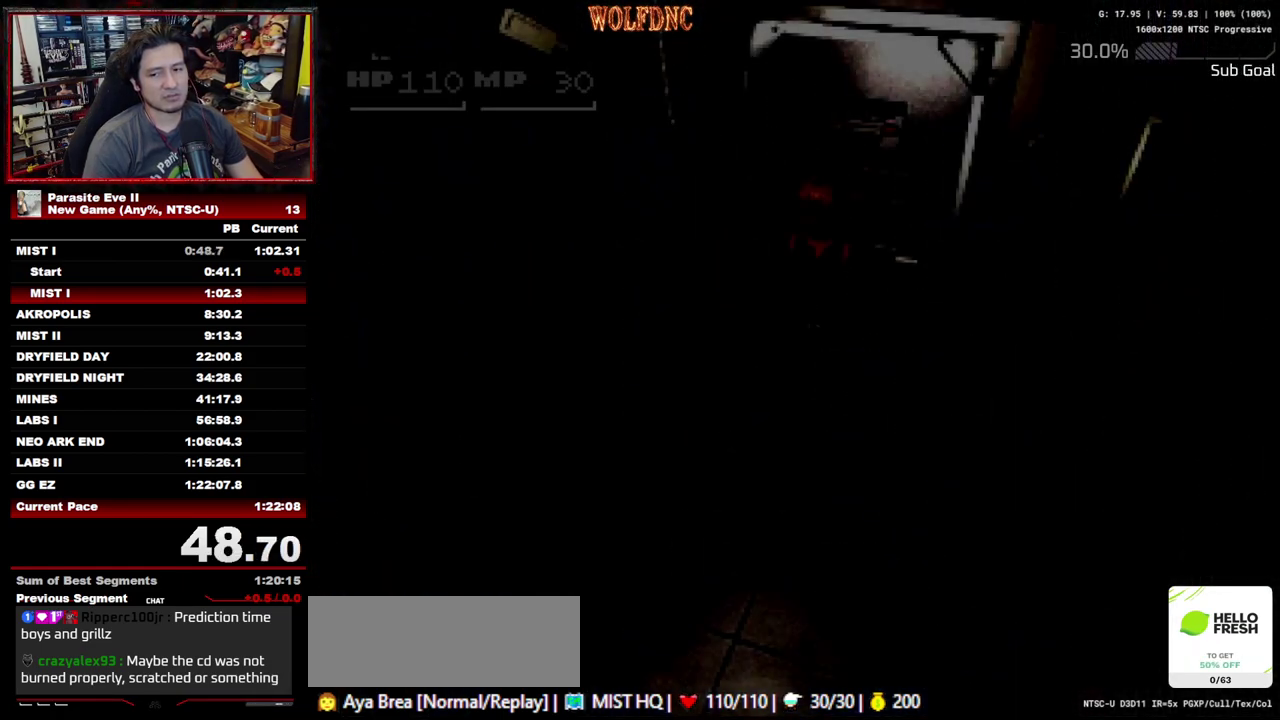
{"buttons": ["DPAD_LEFT"], "events": [[67, "CROSS", "down"], [250, "CROSS", "up"], [300, "CROSS", "down"], [483, "CROSS", "up"]]}
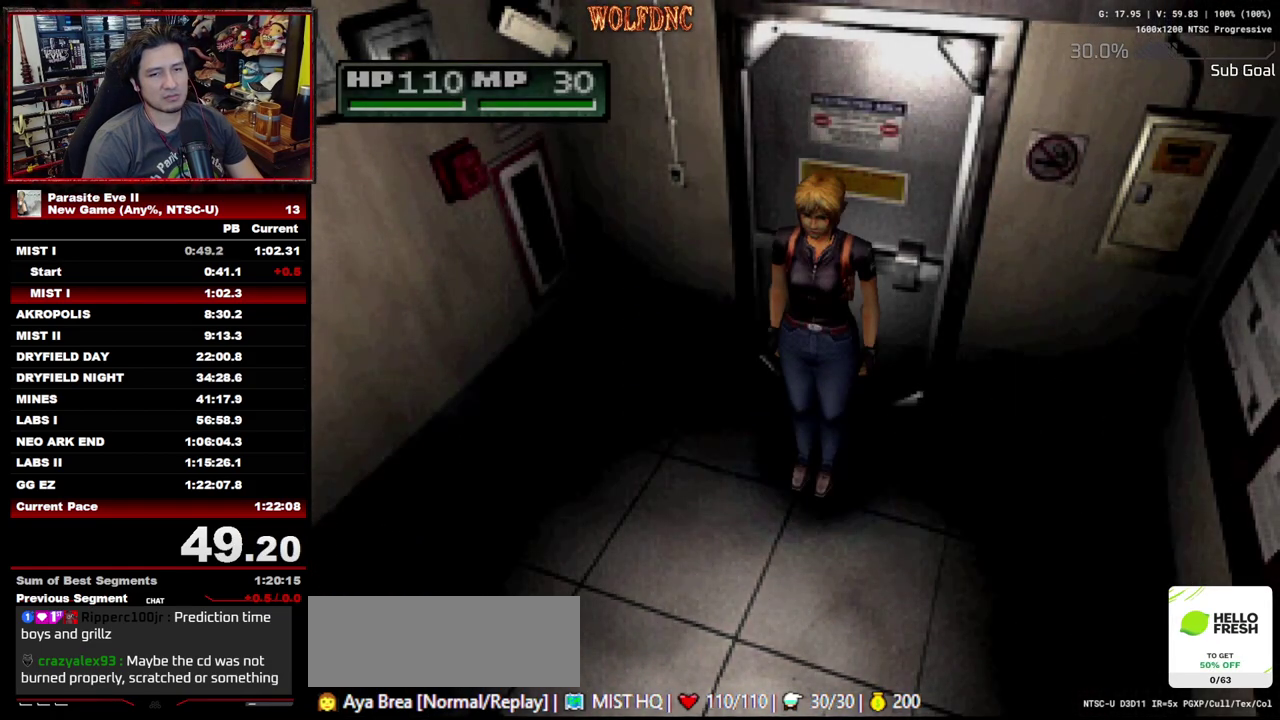
{"buttons": ["CROSS", "DPAD_LEFT"], "events": [[33, "CROSS", "down"], [167, "CROSS", "up"], [267, "CROSS", "down"], [400, "CROSS", "up"], [450, "CROSS", "down"]]}
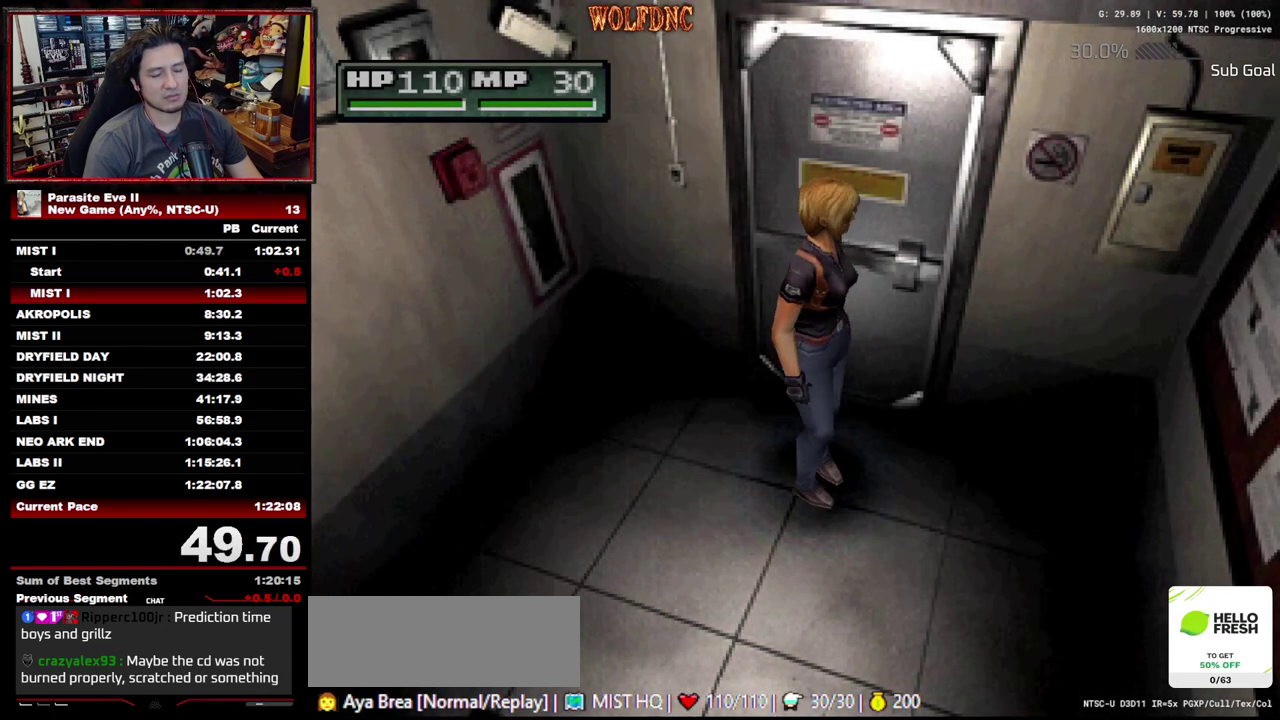
{"buttons": ["DPAD_UP"], "events": [[50, "CROSS", "up"], [183, "CROSS", "down"], [233, "CROSS", "up"], [283, "CROSS", "down"], [283, "DPAD_UP", "down"], [367, "CROSS", "up"], [417, "CROSS", "down"], [417, "DPAD_LEFT", "up"], [467, "CROSS", "up"]]}
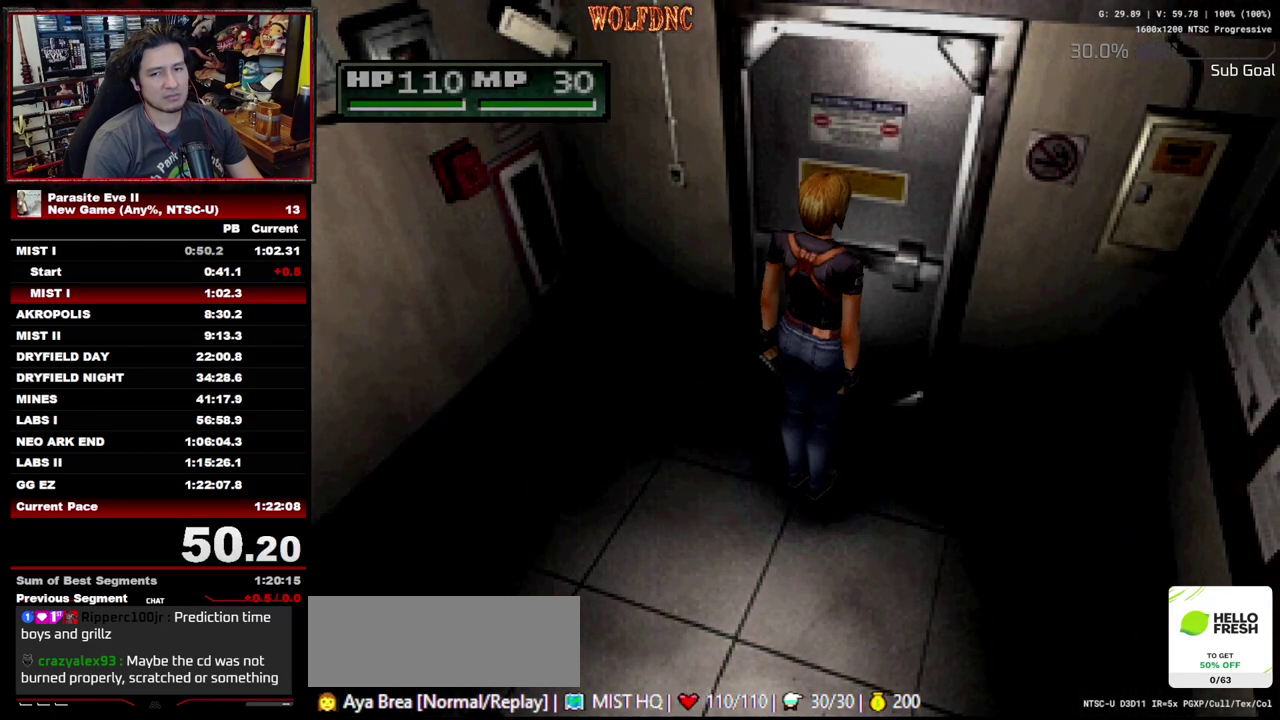
{"buttons": ["CROSS", "DPAD_UP"], "events": [[17, "CROSS", "down"], [117, "CROSS", "up"], [250, "DPAD_UP", "up"], [433, "CROSS", "down"], [433, "DPAD_UP", "down"]]}
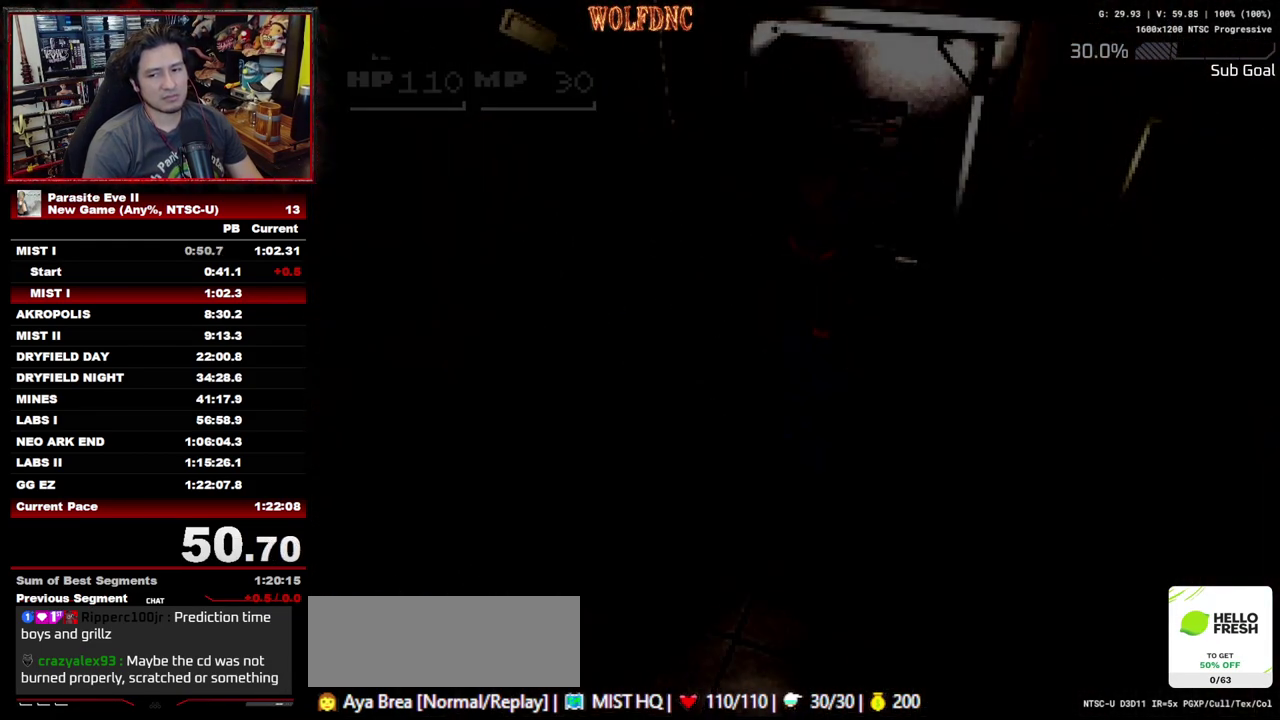
{"buttons": ["DPAD_UP"], "events": [[83, "CROSS", "up"], [167, "CROSS", "down"], [317, "CROSS", "up"]]}
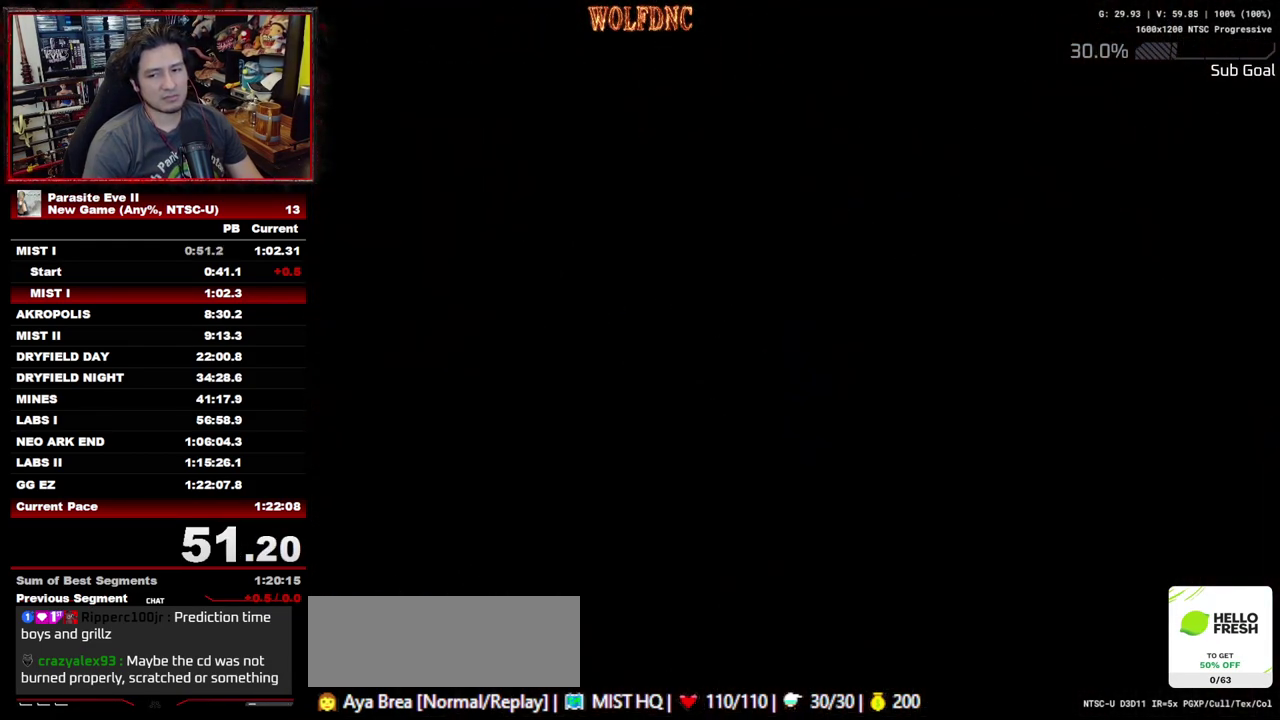
{"buttons": ["DPAD_UP"], "events": []}
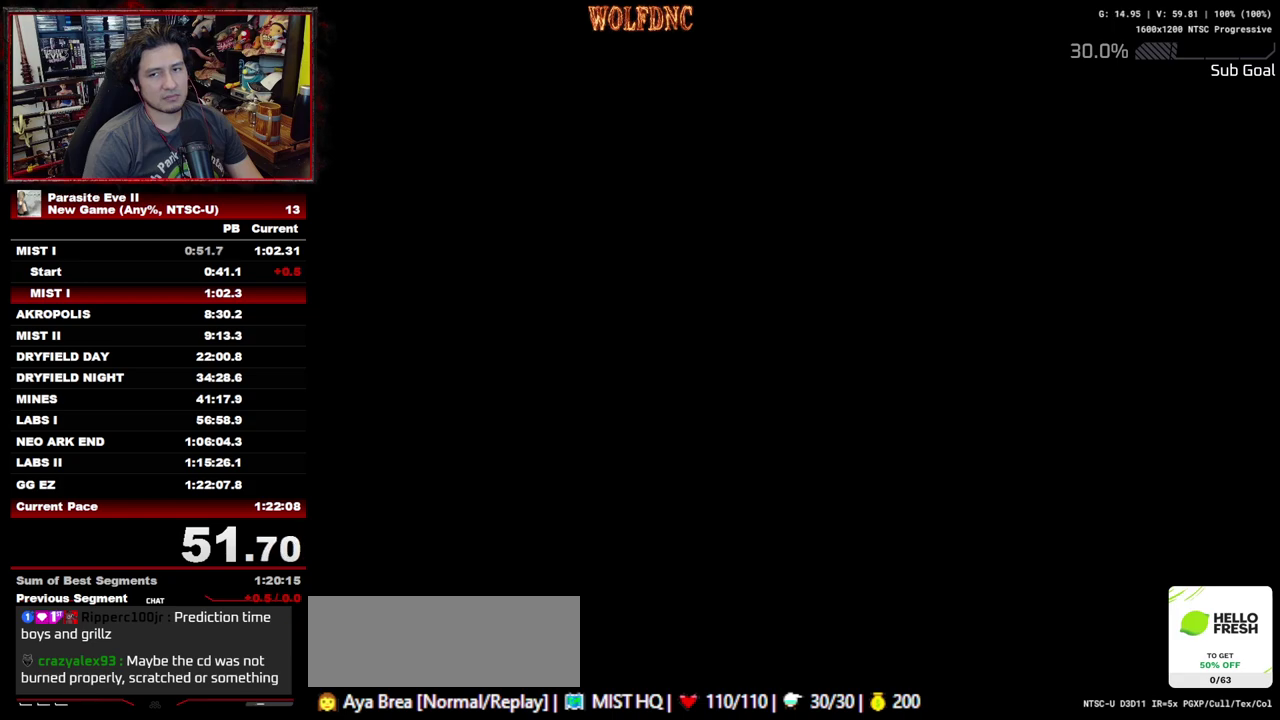
{"buttons": ["DPAD_UP"], "events": []}
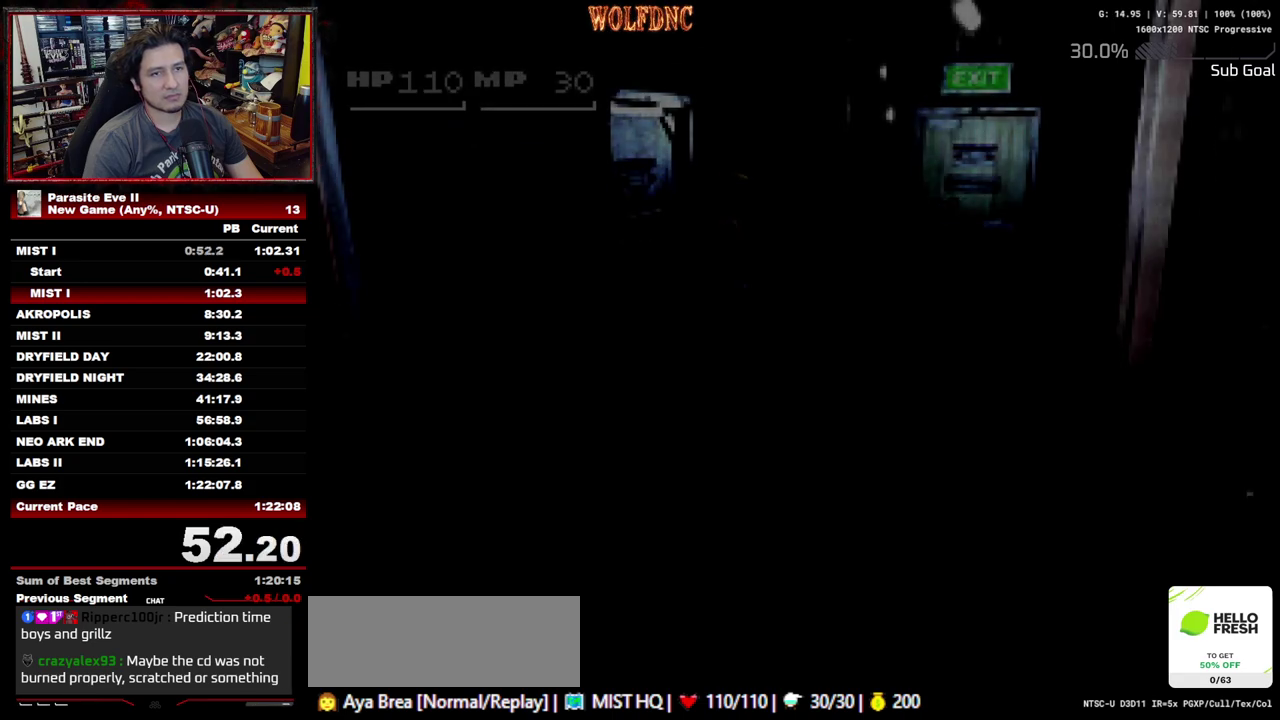
{"buttons": ["DPAD_UP"], "events": [[217, "DPAD_RIGHT", "down"], [317, "DPAD_RIGHT", "up"]]}
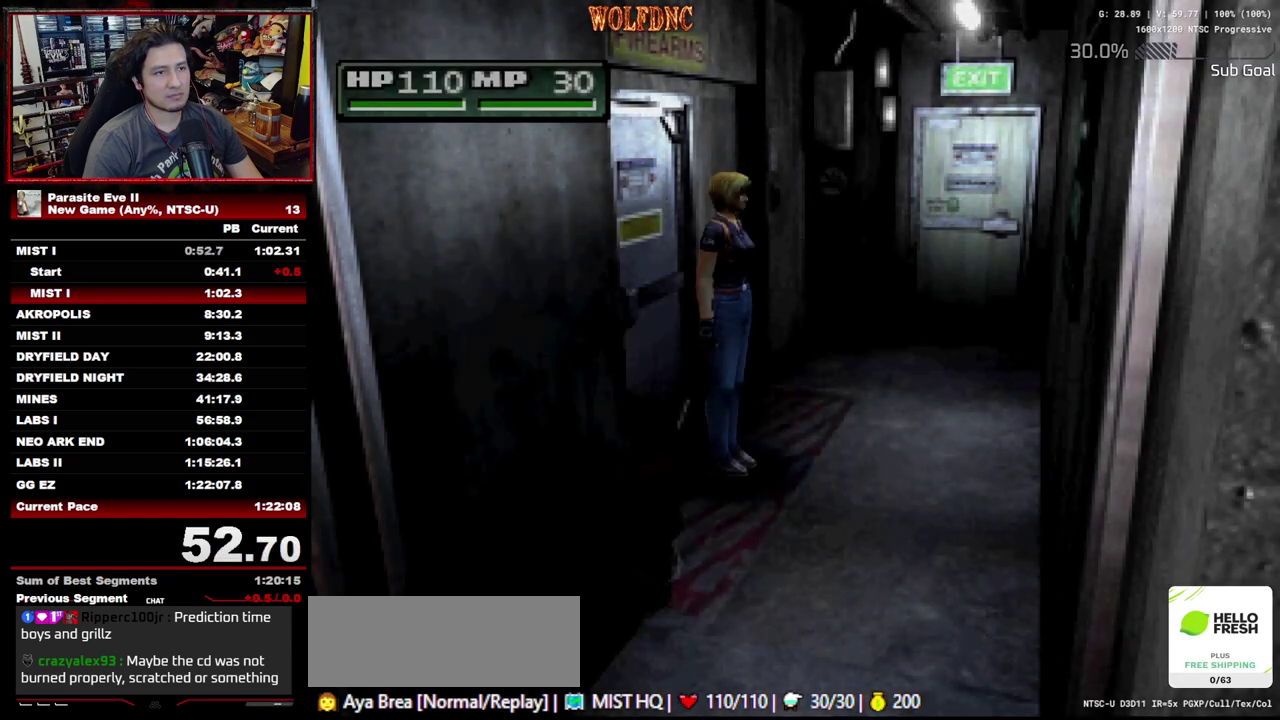
{"buttons": ["DPAD_UP"], "events": [[100, "DPAD_RIGHT", "down"], [467, "DPAD_RIGHT", "up"]]}
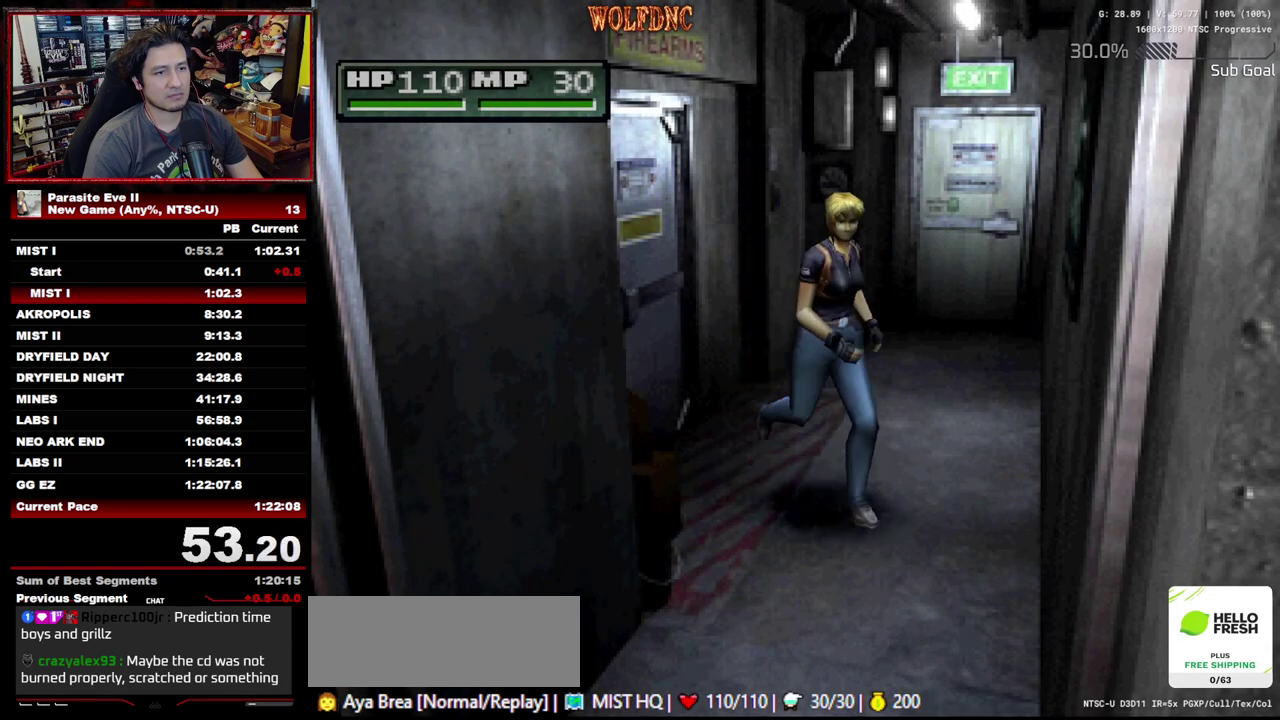
{"buttons": ["DPAD_UP", "DPAD_RIGHT"], "events": [[67, "DPAD_RIGHT", "down"], [200, "DPAD_RIGHT", "up"], [483, "DPAD_RIGHT", "down"]]}
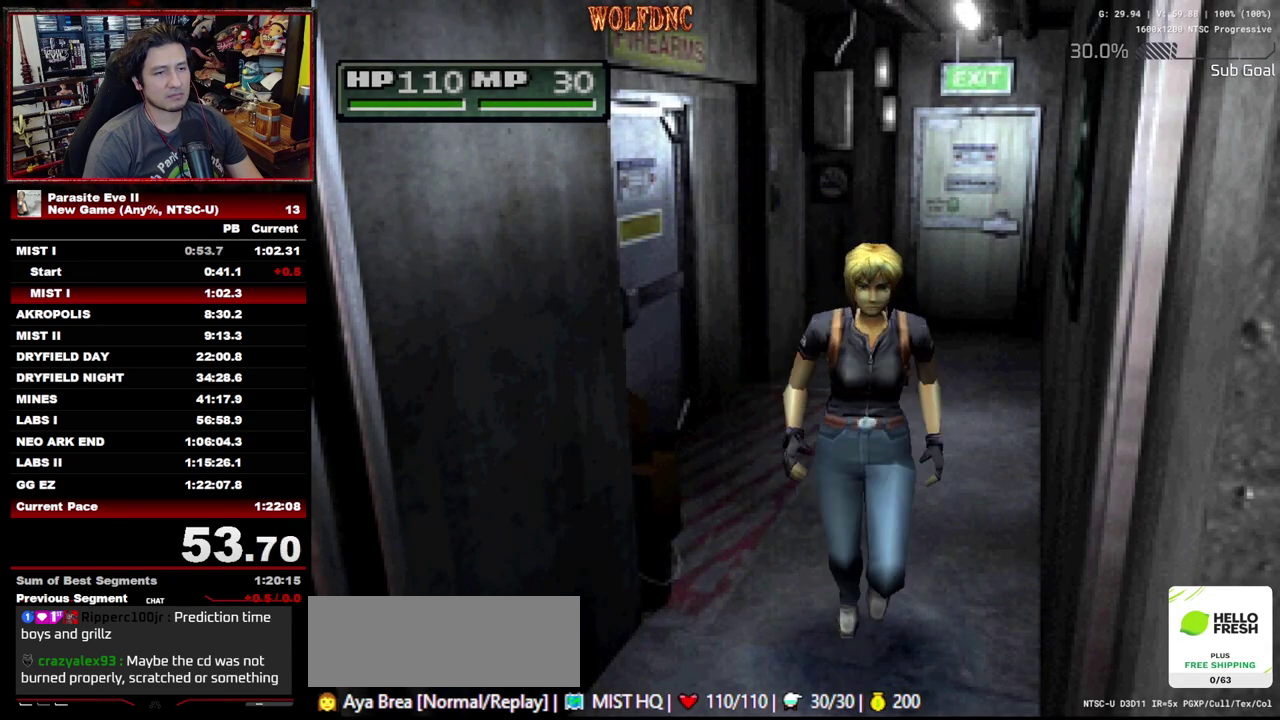
{"buttons": ["DPAD_UP"], "events": [[83, "DPAD_RIGHT", "up"]]}
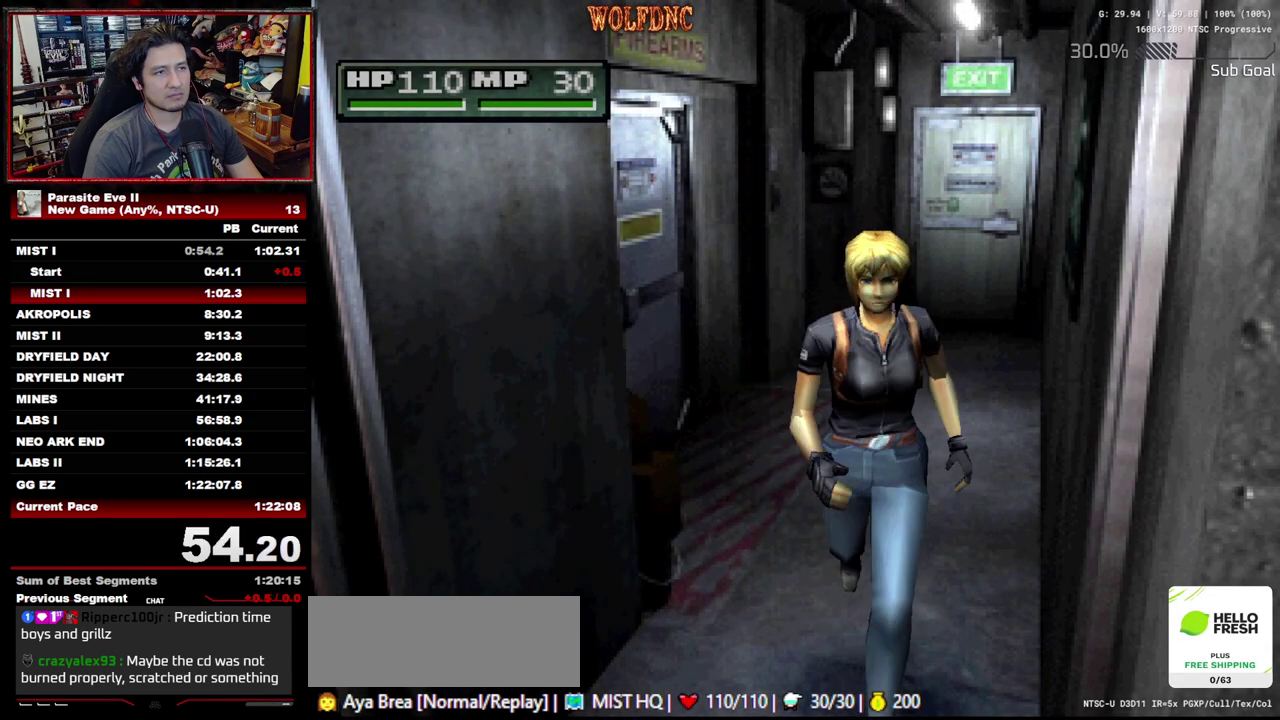
{"buttons": ["DPAD_UP"], "events": []}
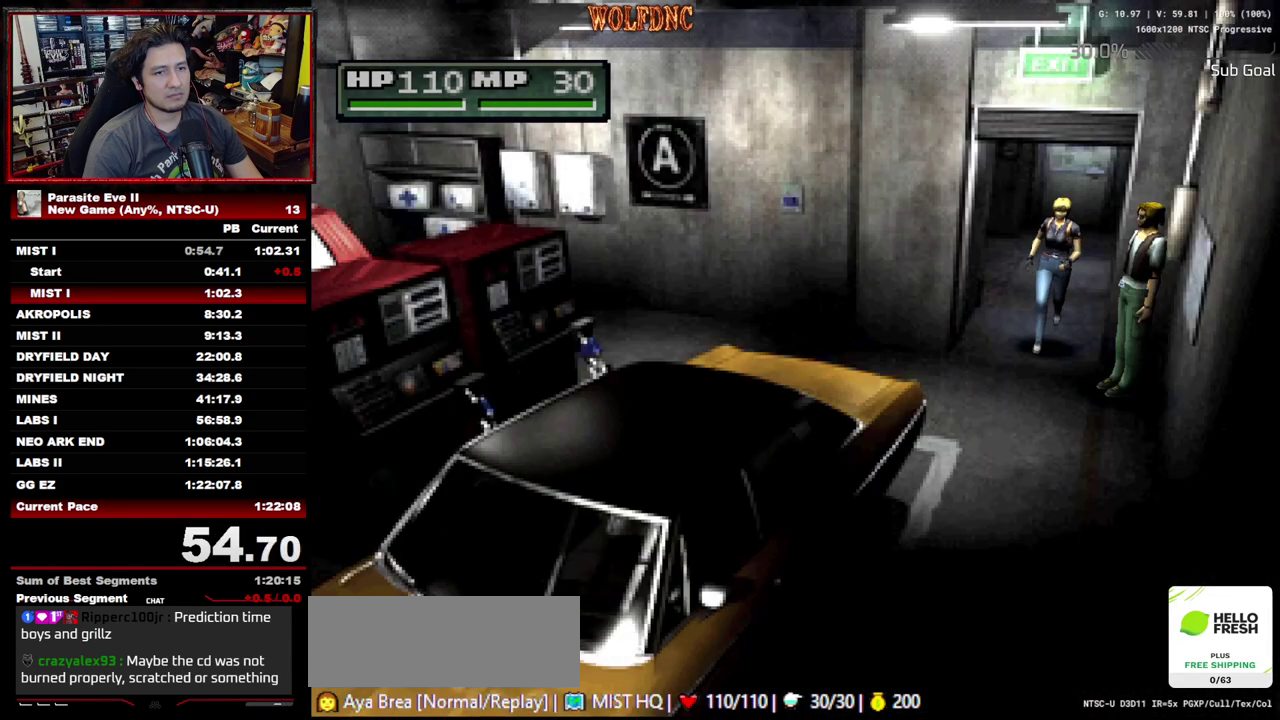
{"buttons": ["CROSS", "DPAD_LEFT"], "events": [[100, "DPAD_LEFT", "down"], [383, "CROSS", "down"], [383, "DPAD_UP", "up"], [433, "CROSS", "up"], [483, "CROSS", "down"]]}
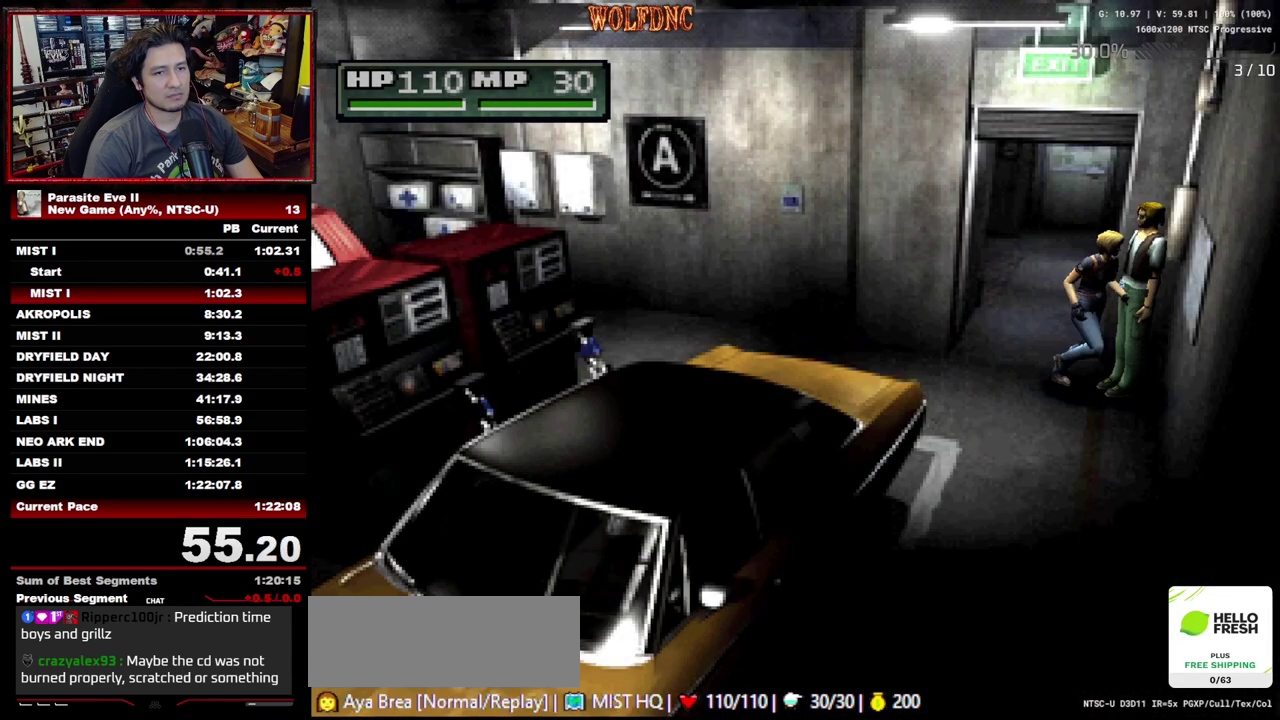
{"buttons": [], "events": [[83, "CROSS", "up"], [117, "DPAD_LEFT", "up"], [400, "DPAD_DOWN", "down"], [500, "DPAD_DOWN", "up"]]}
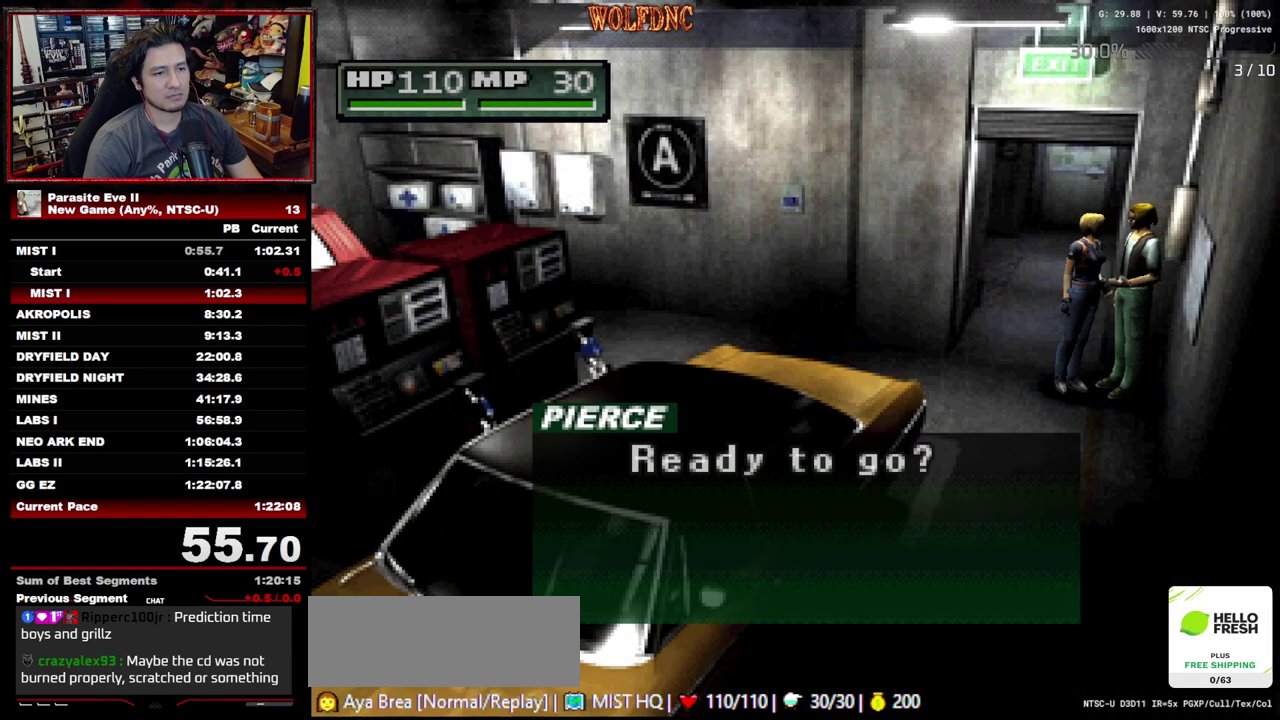
{"buttons": [], "events": [[283, "CROSS", "down"], [333, "CROSS", "up"]]}
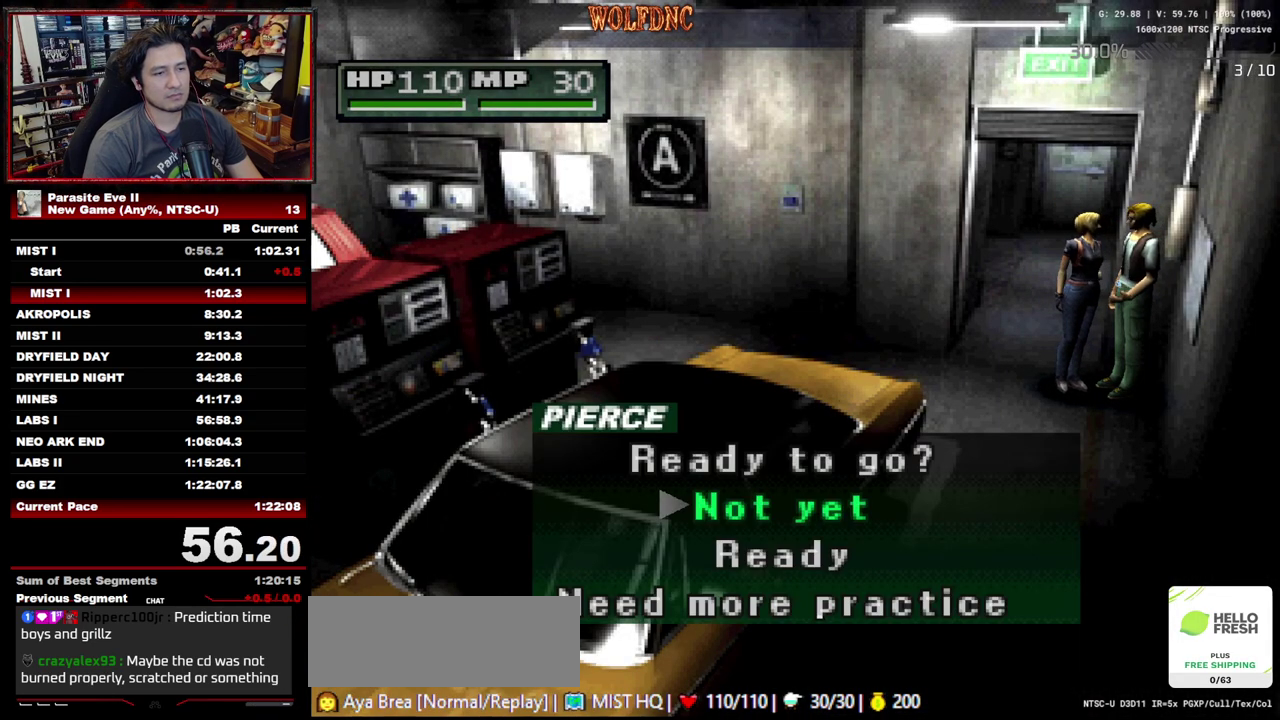
{"buttons": ["CROSS"], "events": [[150, "DPAD_DOWN", "down"], [250, "CROSS", "down"], [250, "DPAD_DOWN", "up"], [300, "CROSS", "up"], [433, "CROSS", "down"]]}
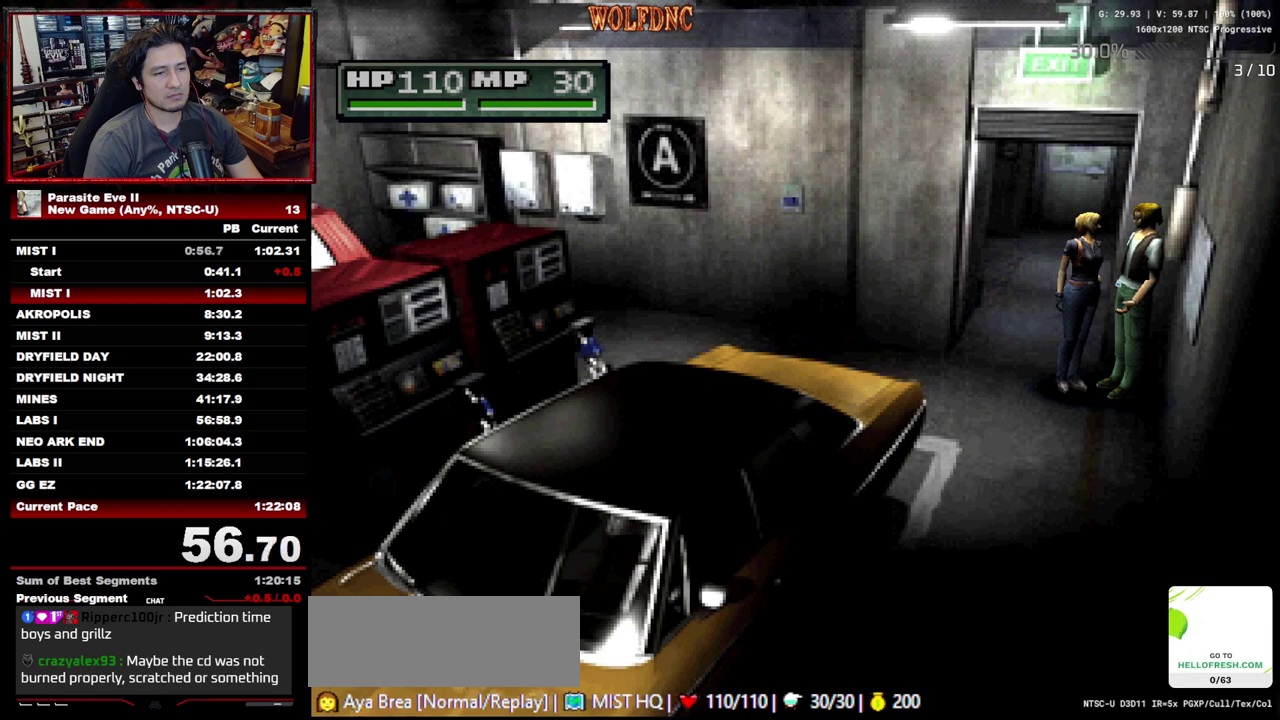
{"buttons": [], "events": [[33, "CROSS", "up"], [83, "CIRCLE", "down"], [167, "CIRCLE", "up"], [167, "CROSS", "down"], [217, "CROSS", "up"], [267, "CIRCLE", "down"], [317, "CIRCLE", "up"], [317, "CROSS", "down"], [367, "CROSS", "up"], [400, "CIRCLE", "down"], [450, "CIRCLE", "up"], [450, "CROSS", "down"], [500, "CROSS", "up"]]}
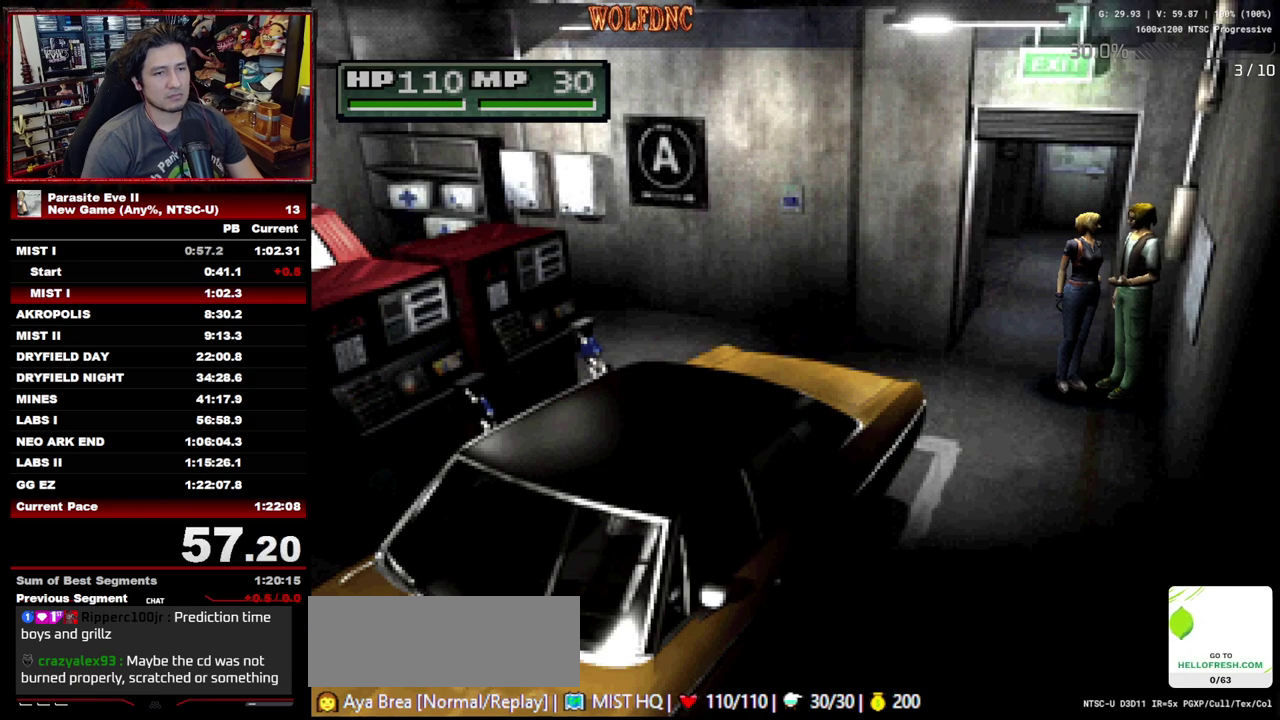
{"buttons": ["CIRCLE"], "events": [[50, "CIRCLE", "down"], [233, "CIRCLE", "up"], [233, "CROSS", "down"], [283, "CIRCLE", "down"], [283, "CROSS", "up"], [367, "CIRCLE", "up"], [367, "CROSS", "down"], [417, "CIRCLE", "down"], [417, "CROSS", "up"]]}
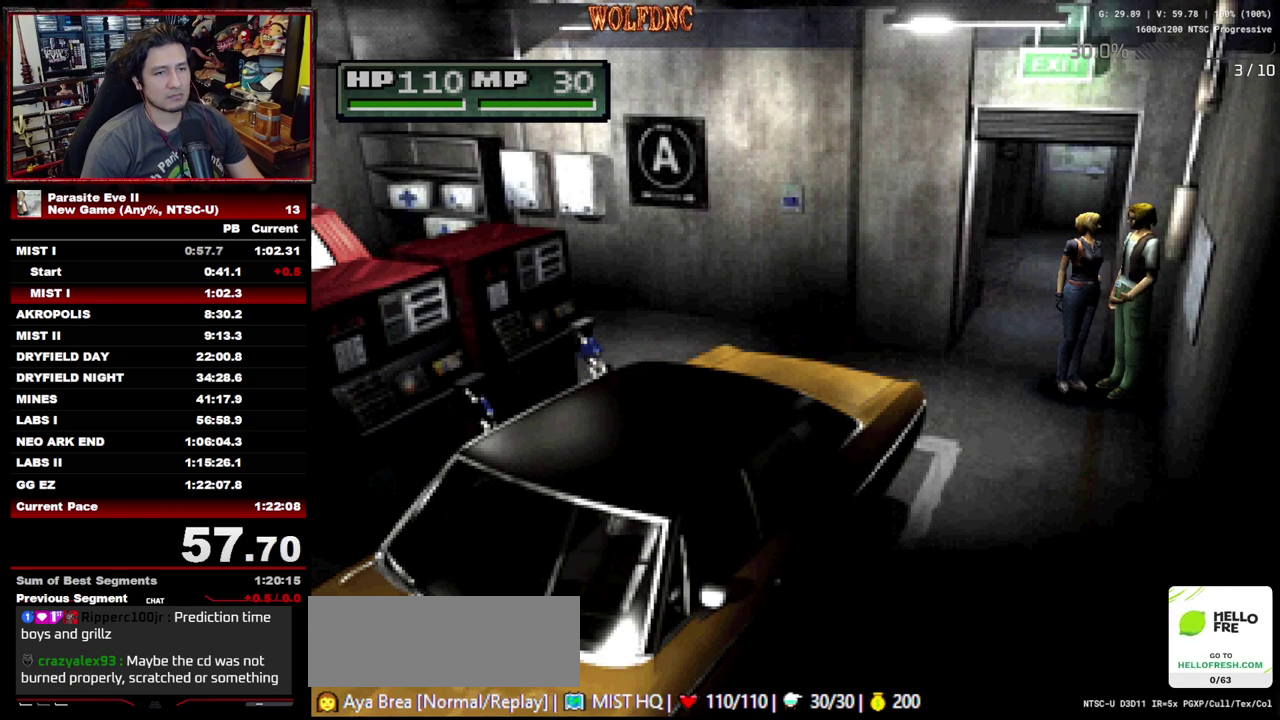
{"buttons": ["CIRCLE"], "events": [[17, "CIRCLE", "up"], [17, "CROSS", "down"], [67, "CROSS", "up"], [150, "CROSS", "down"], [200, "CIRCLE", "down"], [200, "CROSS", "up"], [250, "CIRCLE", "up"], [483, "CIRCLE", "down"]]}
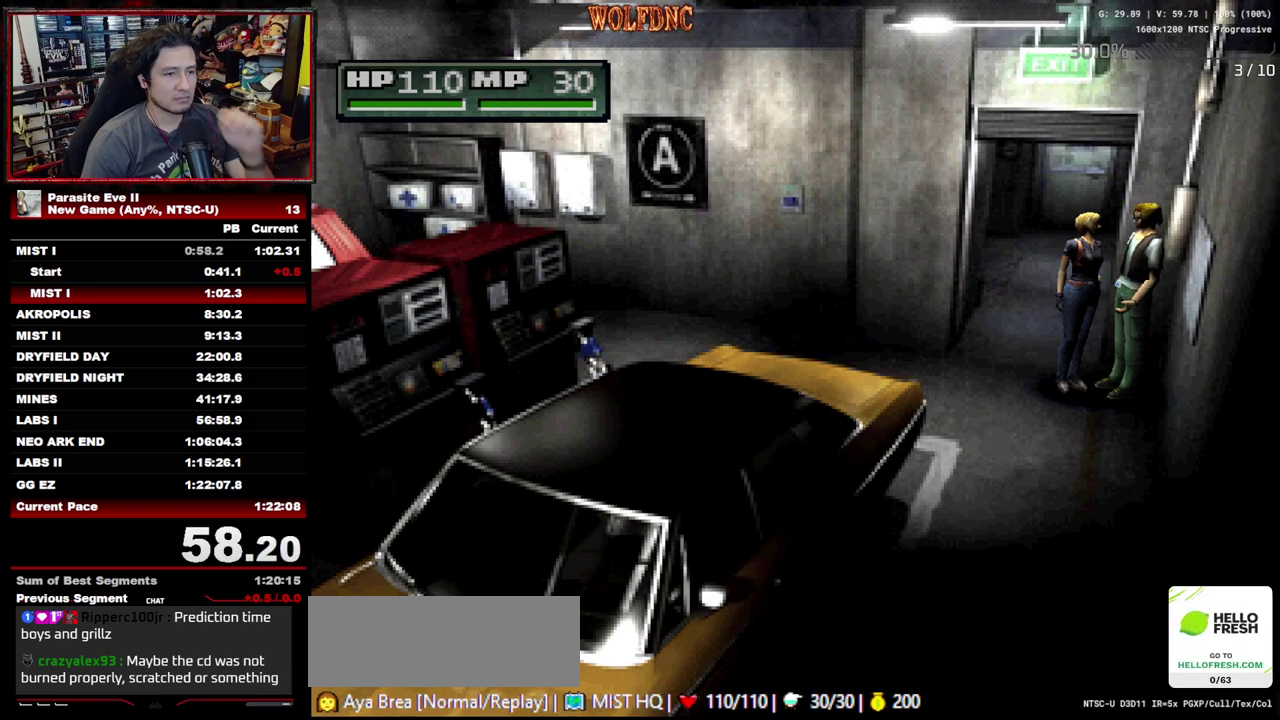
{"buttons": [], "events": [[33, "CIRCLE", "up"], [33, "CROSS", "down"], [83, "CROSS", "up"], [117, "CIRCLE", "down"], [167, "CIRCLE", "up"], [267, "CIRCLE", "down"], [317, "CIRCLE", "up"], [317, "CROSS", "down"], [367, "CIRCLE", "down"], [367, "CROSS", "up"], [450, "CIRCLE", "up"], [450, "CROSS", "down"], [500, "CROSS", "up"]]}
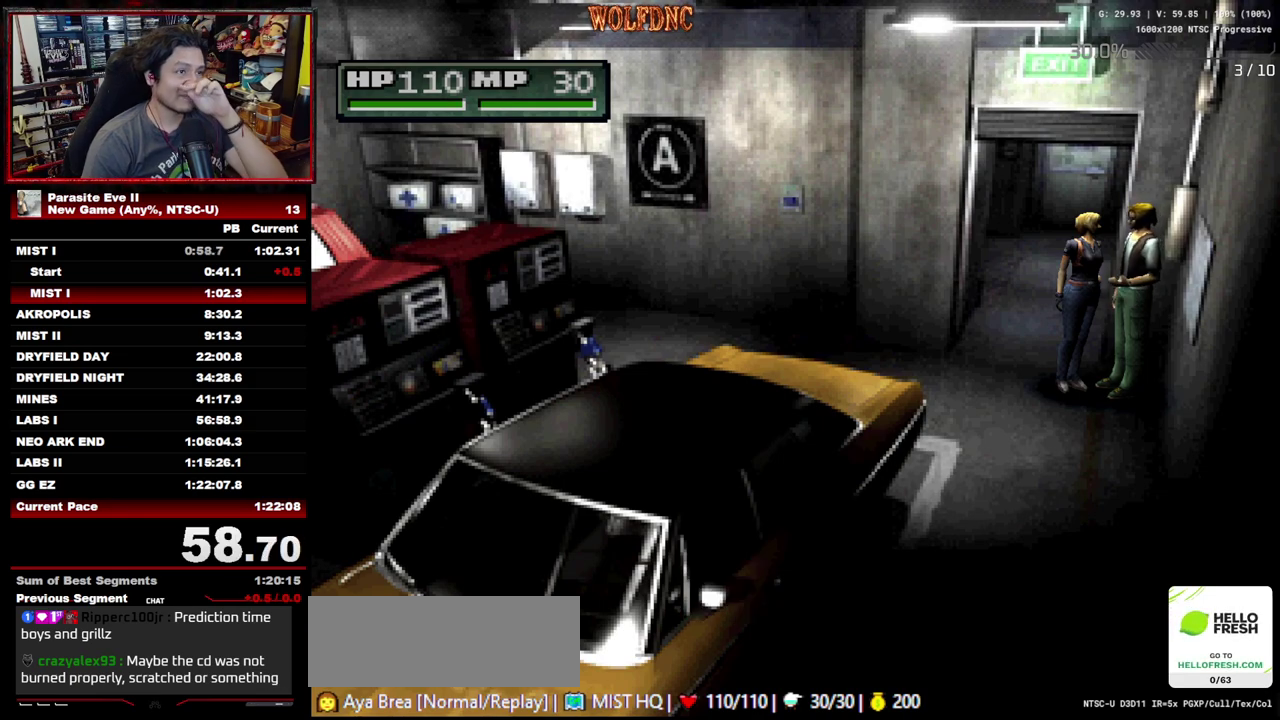
{"buttons": ["CIRCLE"], "events": [[50, "CIRCLE", "down"], [100, "CIRCLE", "up"], [183, "CIRCLE", "down"], [233, "CIRCLE", "up"], [233, "CROSS", "down"], [467, "CIRCLE", "down"], [467, "CROSS", "up"]]}
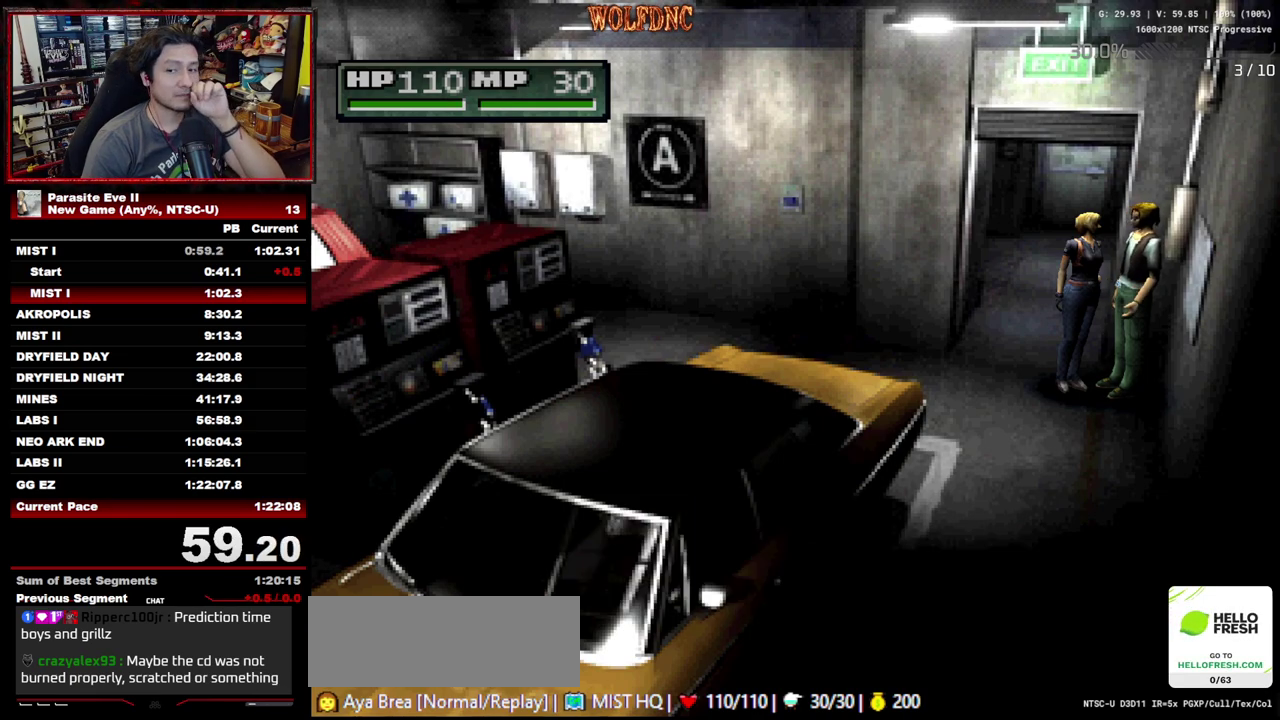
{"buttons": ["CROSS"], "events": [[17, "CIRCLE", "up"], [100, "CIRCLE", "down"], [150, "CIRCLE", "up"], [200, "CROSS", "down"], [250, "CIRCLE", "down"], [250, "CROSS", "up"], [350, "CIRCLE", "up"], [350, "CROSS", "down"], [433, "CIRCLE", "down"], [433, "CROSS", "up"], [483, "CIRCLE", "up"], [483, "CROSS", "down"]]}
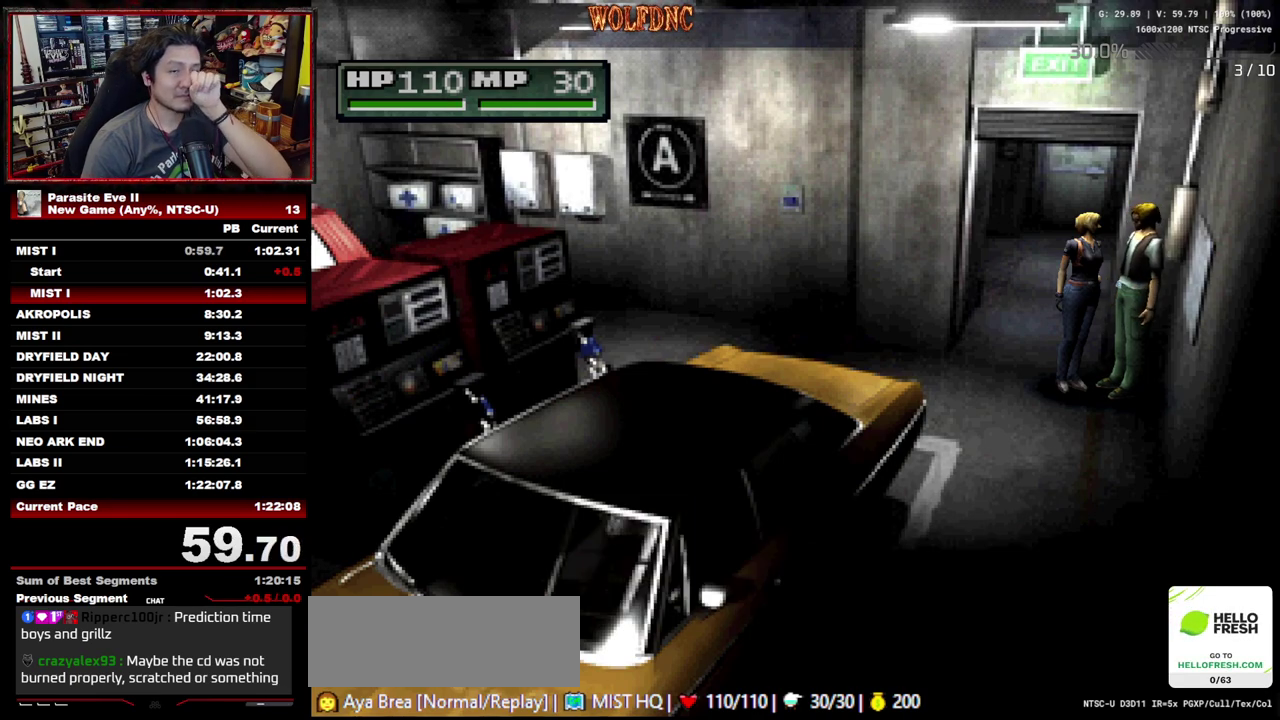
{"buttons": ["CROSS"], "events": [[83, "CROSS", "up"], [167, "CROSS", "down"], [217, "CIRCLE", "down"], [217, "CROSS", "up"], [317, "CIRCLE", "up"], [400, "CIRCLE", "down"], [450, "CIRCLE", "up"], [450, "CROSS", "down"]]}
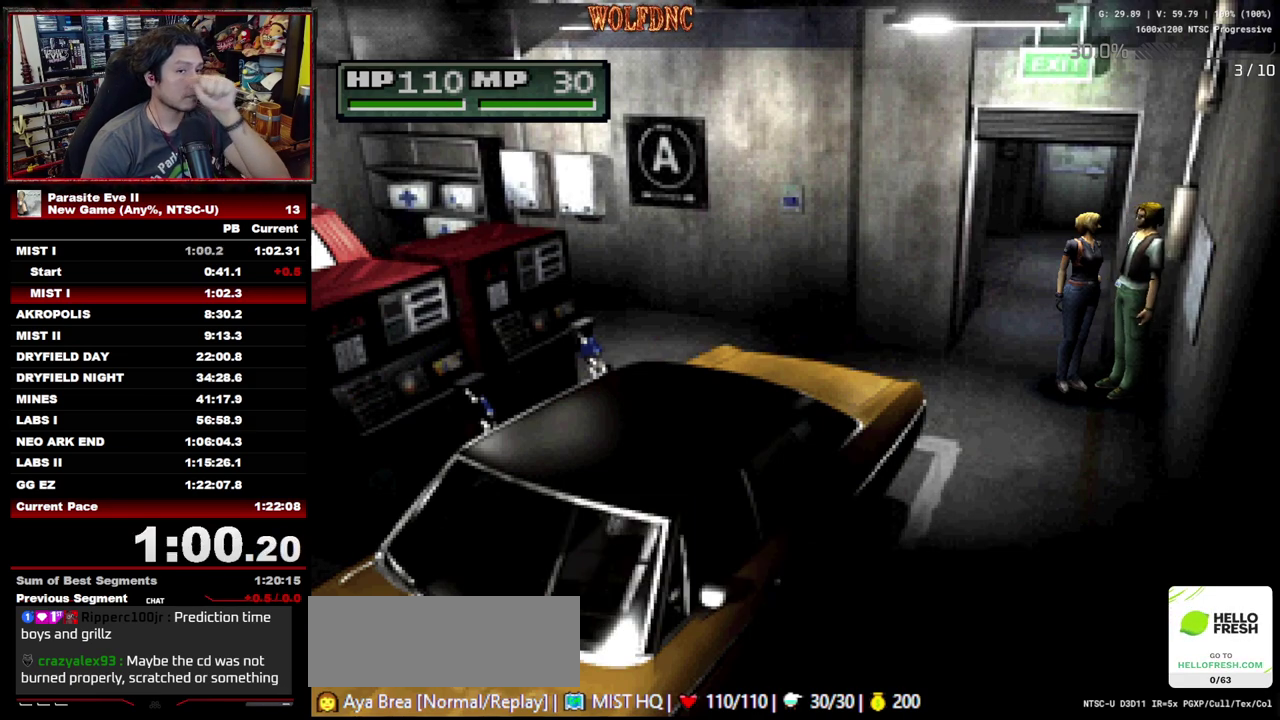
{"buttons": [], "events": [[183, "CIRCLE", "down"], [183, "CROSS", "up"], [233, "CIRCLE", "up"], [283, "CROSS", "down"], [467, "CROSS", "up"]]}
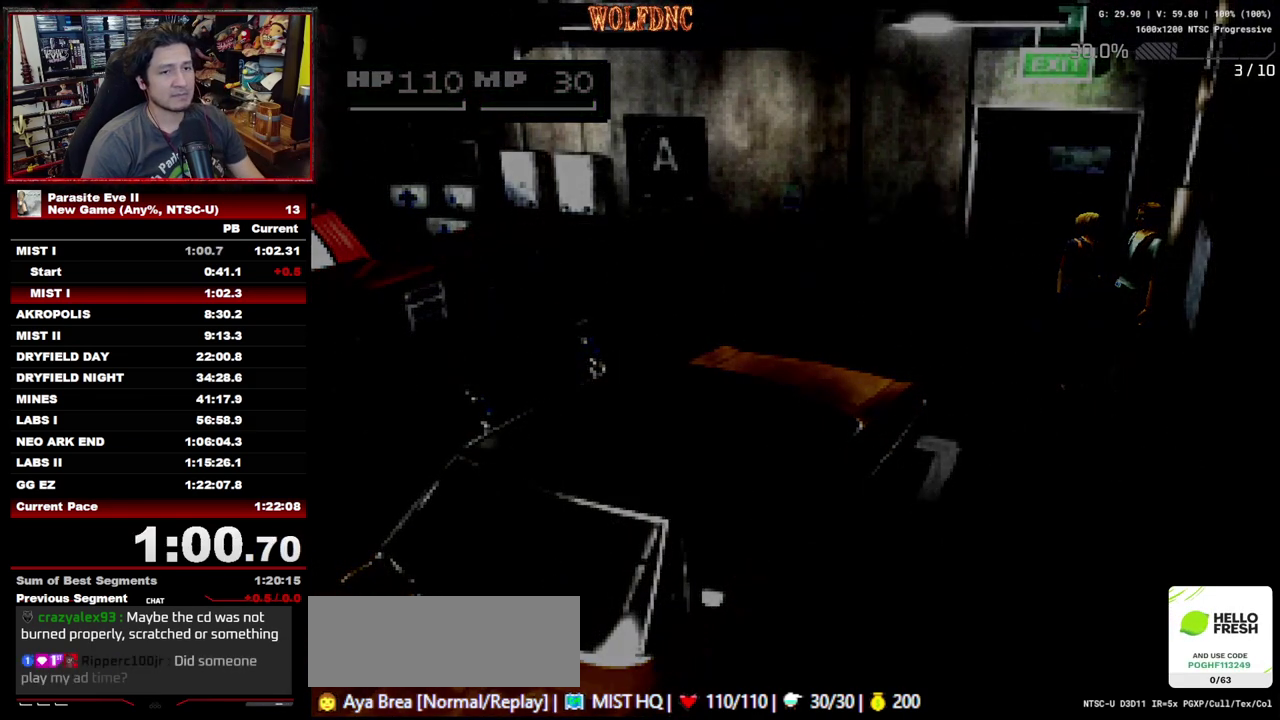
{"buttons": ["START"], "events": [[250, "START", "down"], [300, "START", "up"], [350, "START", "down"], [433, "START", "up"], [483, "START", "down"]]}
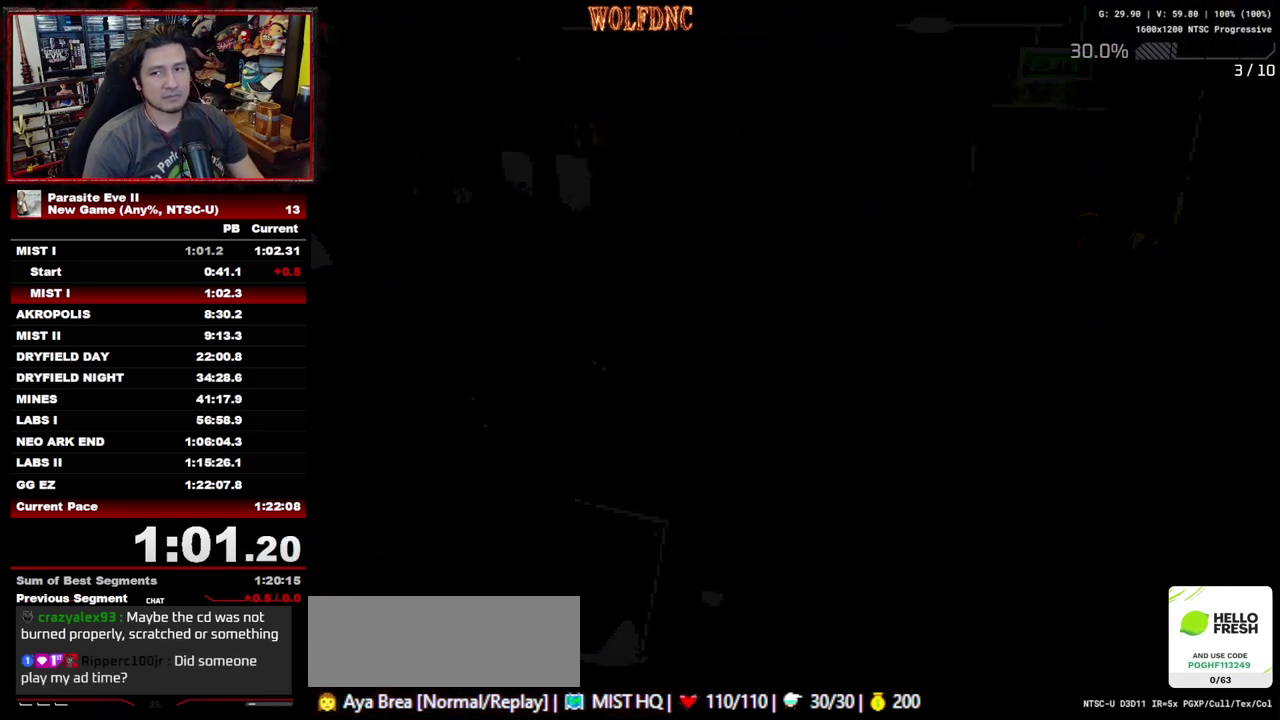
{"buttons": ["START"], "events": [[167, "START", "up"], [267, "START", "down"], [317, "START", "up"], [400, "START", "down"], [450, "START", "up"], [500, "START", "down"]]}
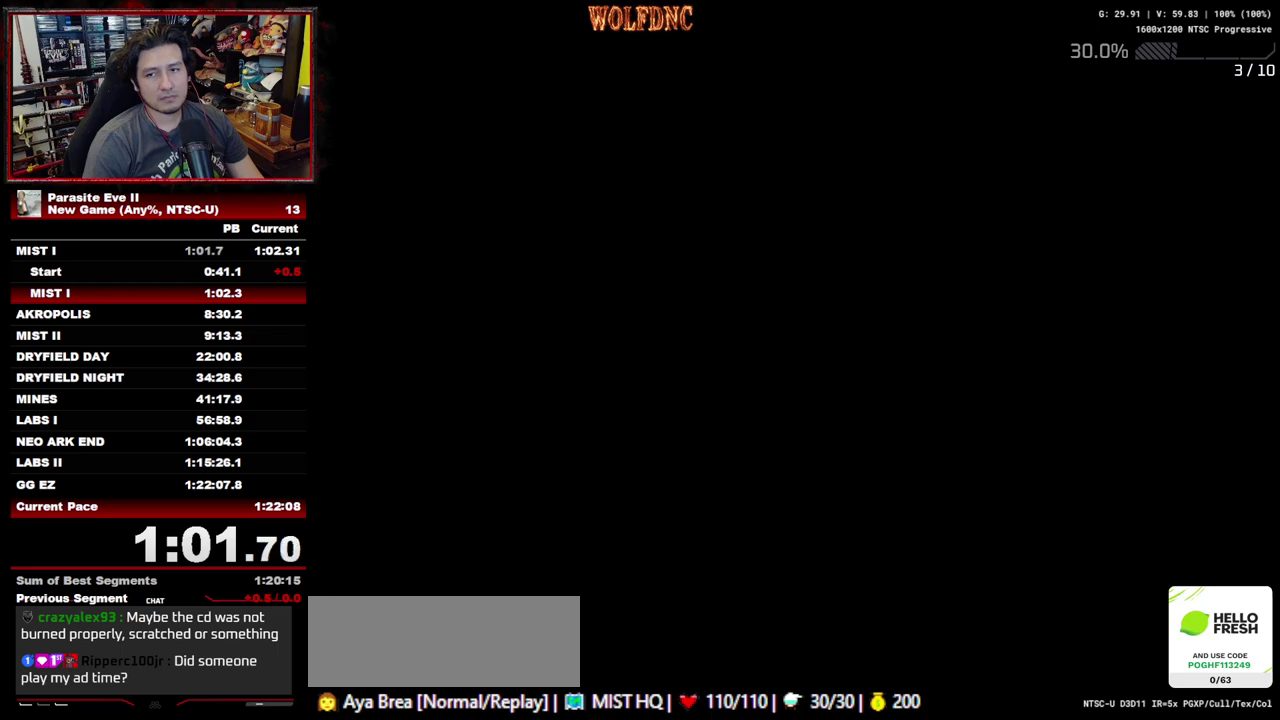
{"buttons": [], "events": [[233, "START", "up"], [283, "START", "down"], [333, "START", "up"], [417, "START", "down"], [467, "START", "up"]]}
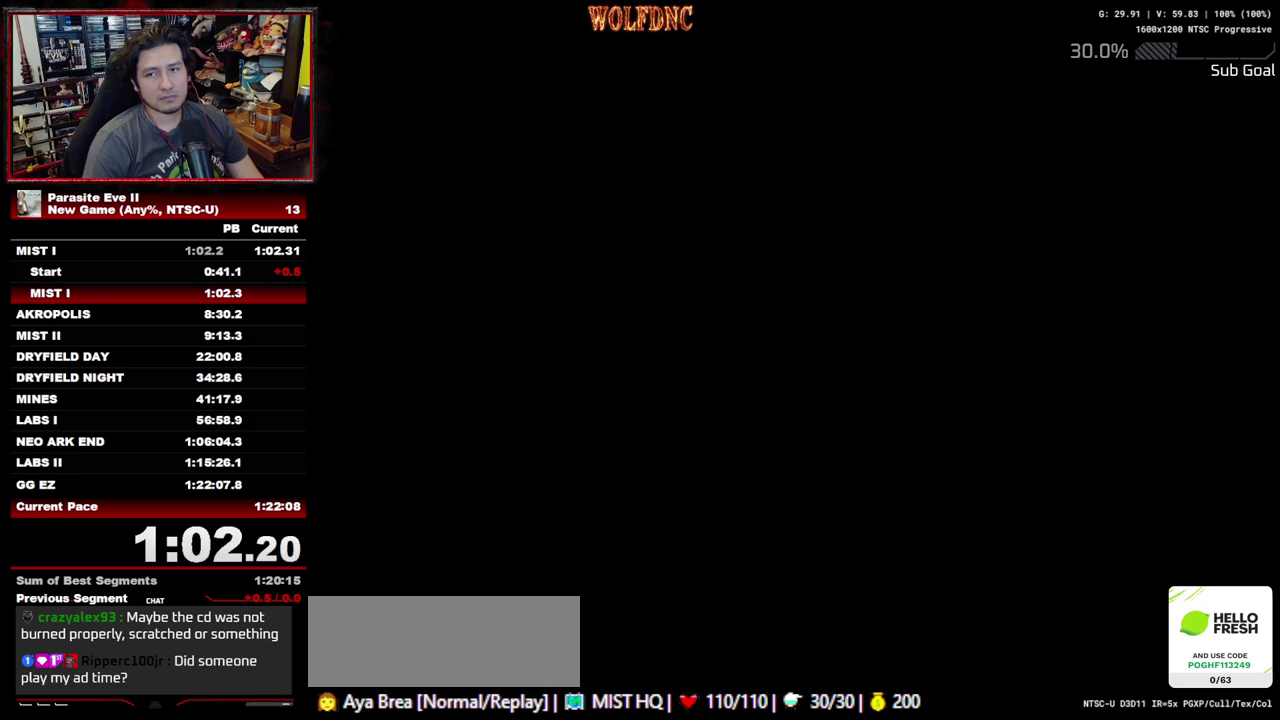
{"buttons": [], "events": [[150, "START", "down"], [250, "START", "up"], [300, "START", "down"], [383, "START", "up"], [433, "START", "down"], [483, "START", "up"]]}
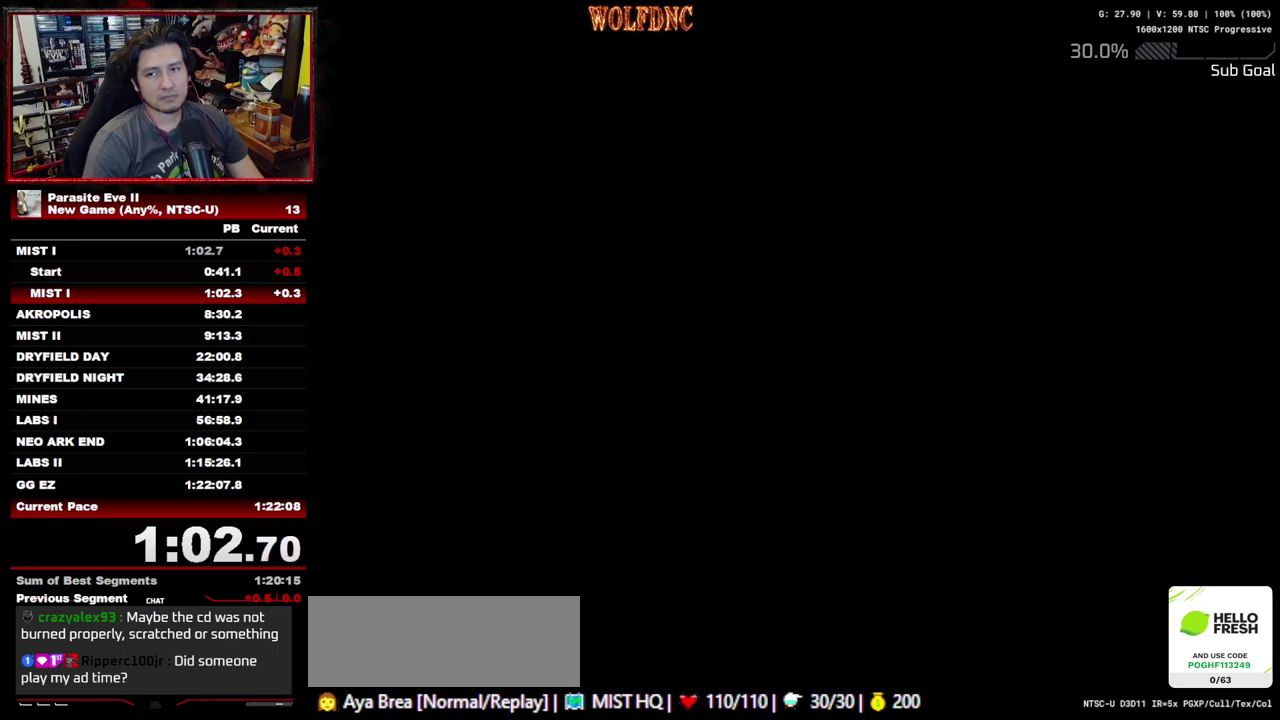
{"buttons": [], "events": [[33, "START", "down"], [117, "START", "up"], [167, "START", "down"], [267, "START", "up"], [317, "START", "down"], [400, "START", "up"], [450, "START", "down"], [500, "START", "up"]]}